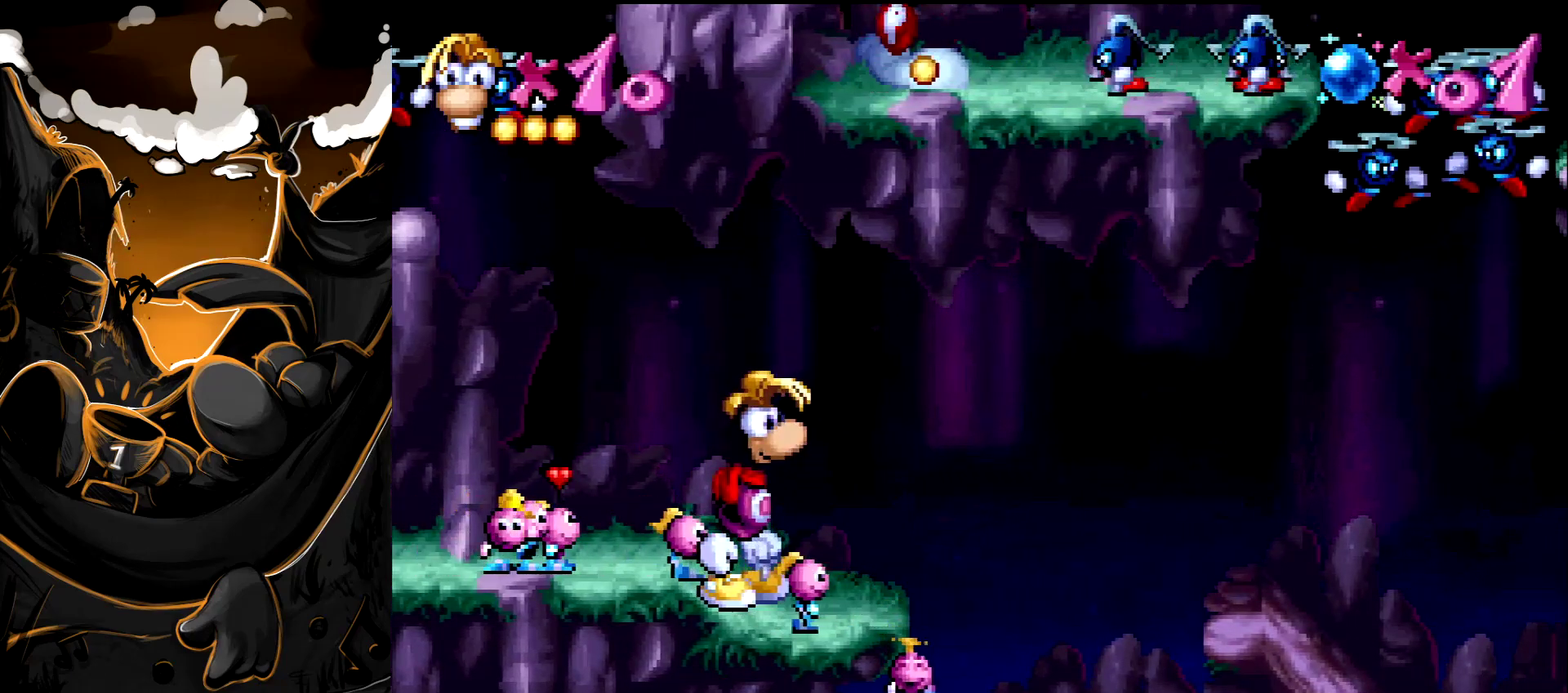
Gameplay with a controller (PlayStation layout); each line is a JSON object with the inputs held at the frame after it. "events" lists button and stick changes between this image and that frame as [ms after this image, input, new state], when the widget could be followed in between. Not read: L3 R3.
{"buttons": ["CROSS", "DPAD_RIGHT"], "events": [[100, "DPAD_RIGHT", "down"], [467, "CROSS", "down"]]}
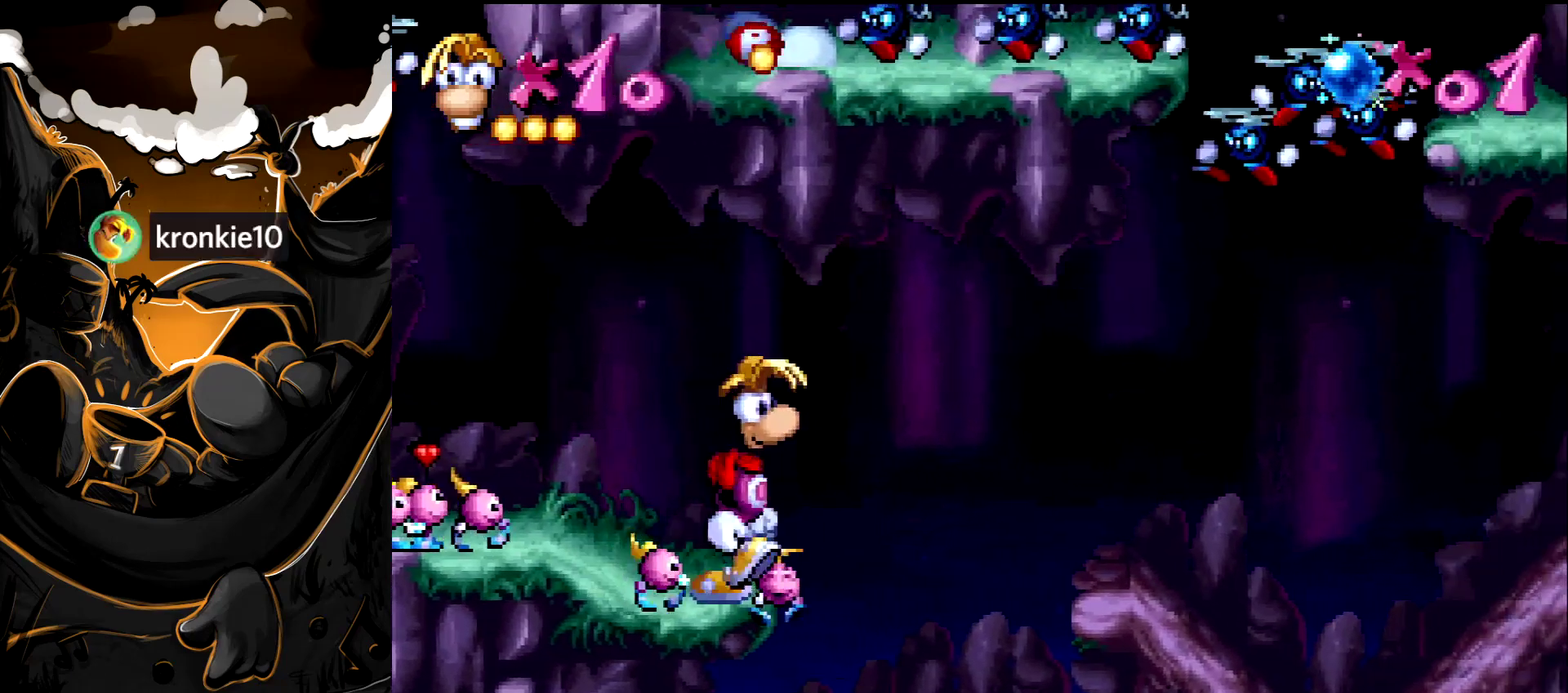
{"buttons": ["DPAD_RIGHT"], "events": [[100, "CROSS", "up"]]}
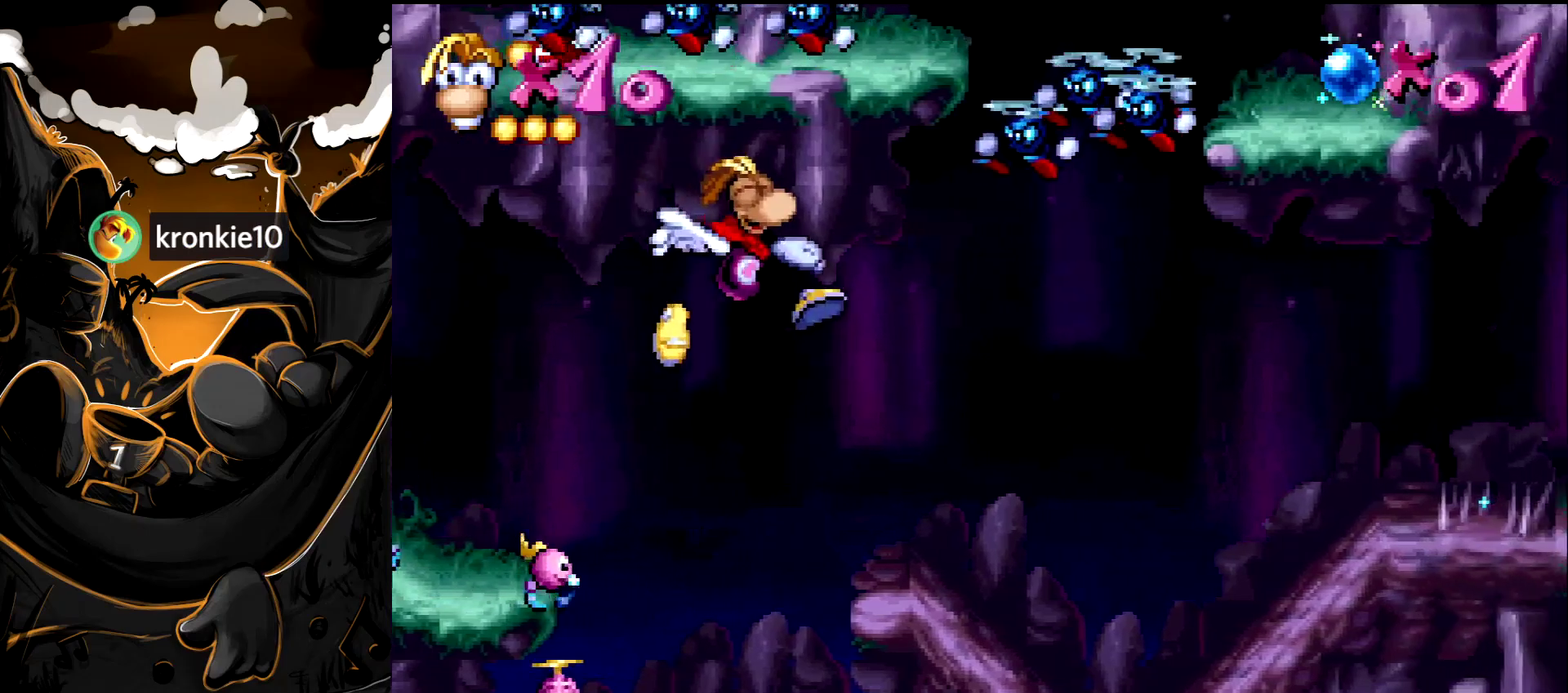
{"buttons": ["DPAD_RIGHT"], "events": [[250, "START", "down"], [450, "START", "up"]]}
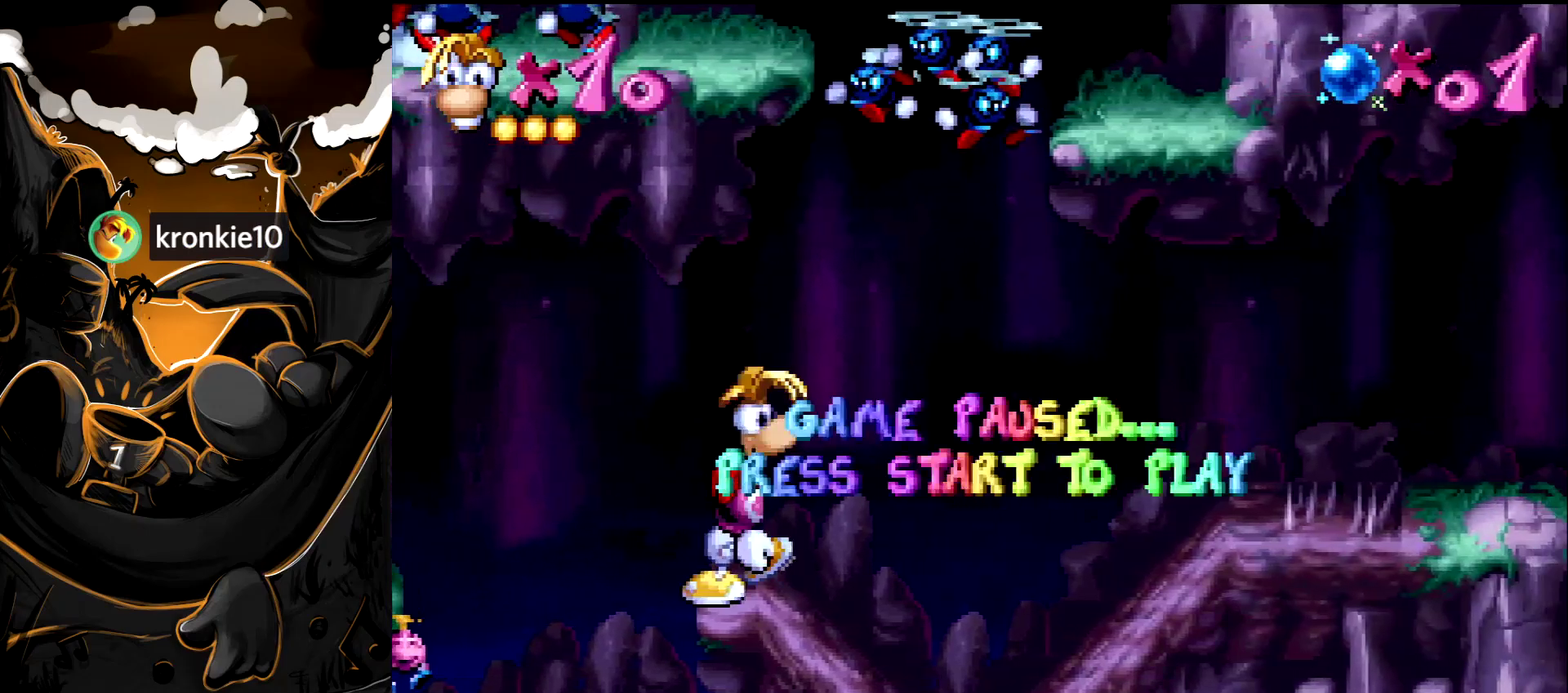
{"buttons": ["DPAD_RIGHT"], "events": []}
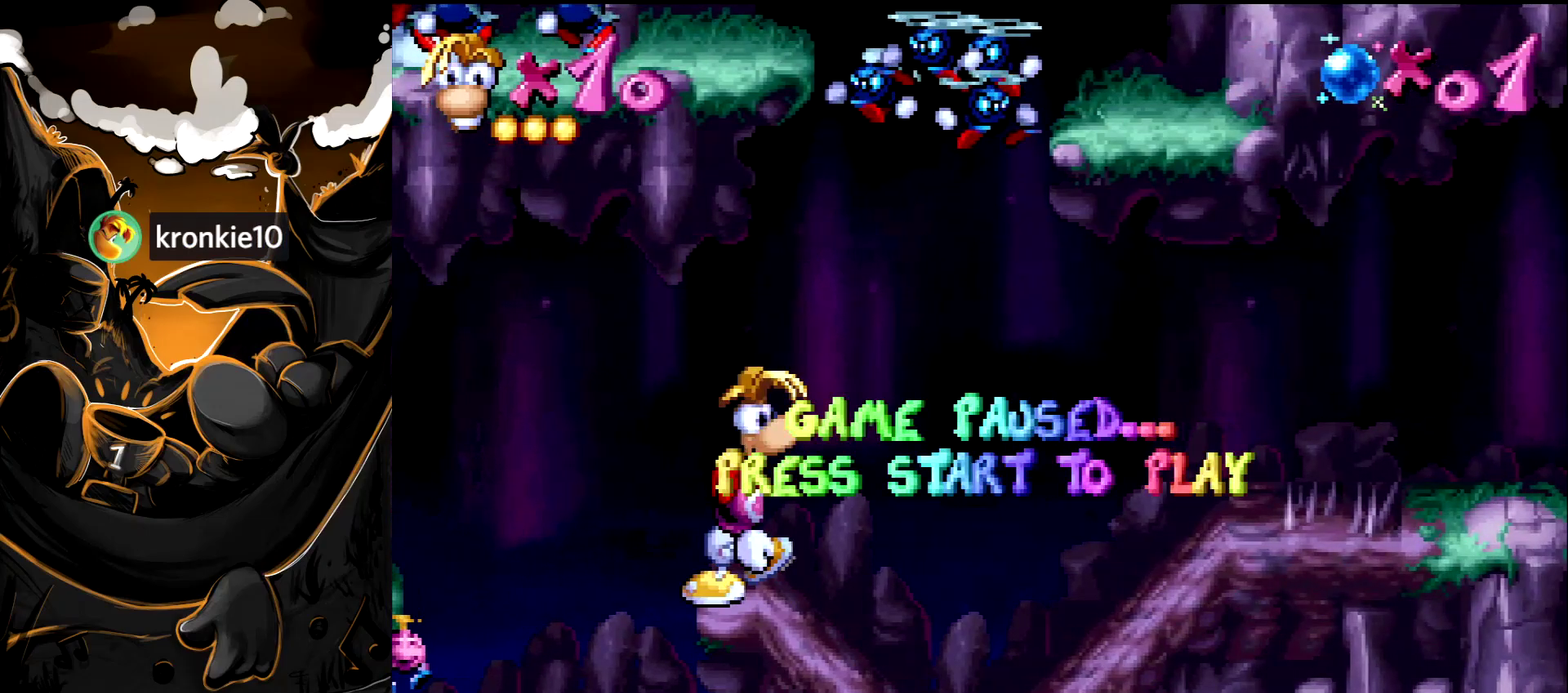
{"buttons": ["DPAD_RIGHT"], "events": []}
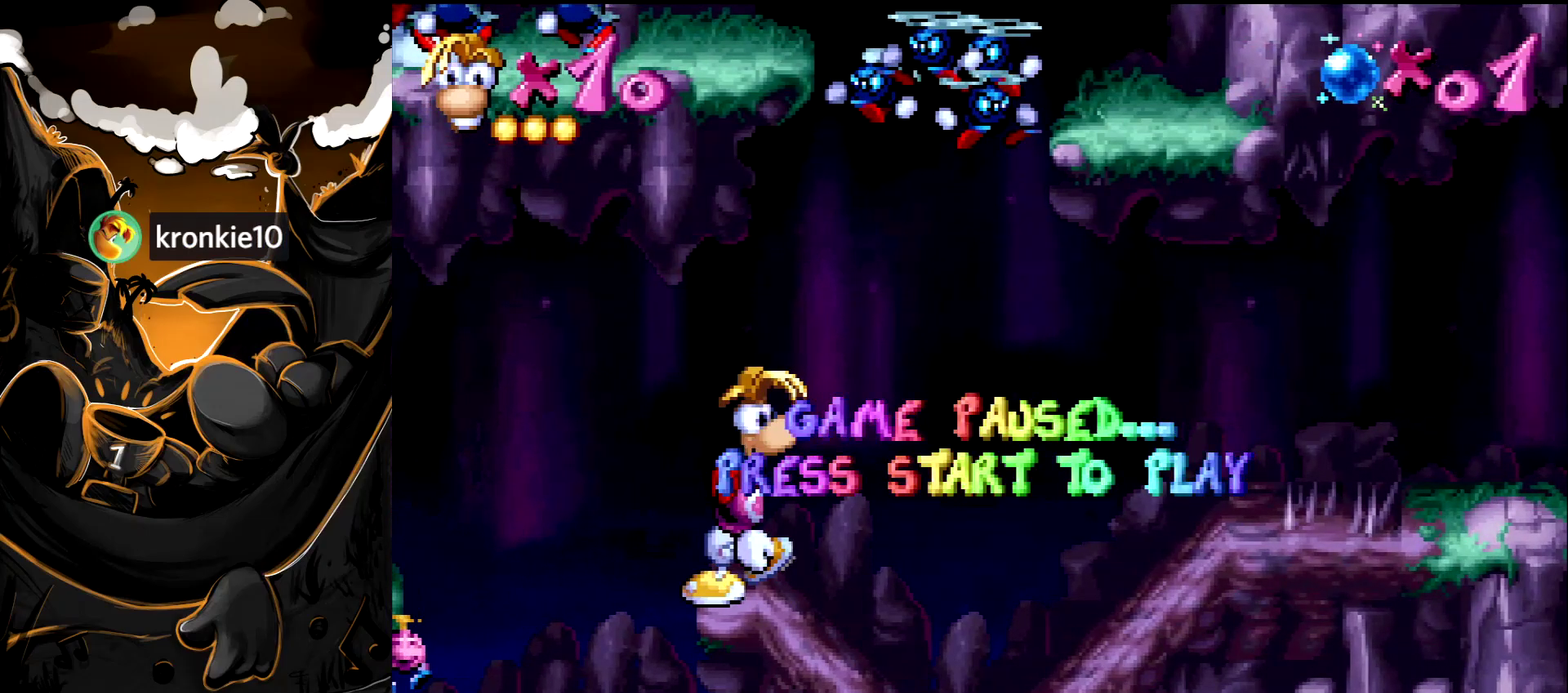
{"buttons": ["DPAD_RIGHT"], "events": []}
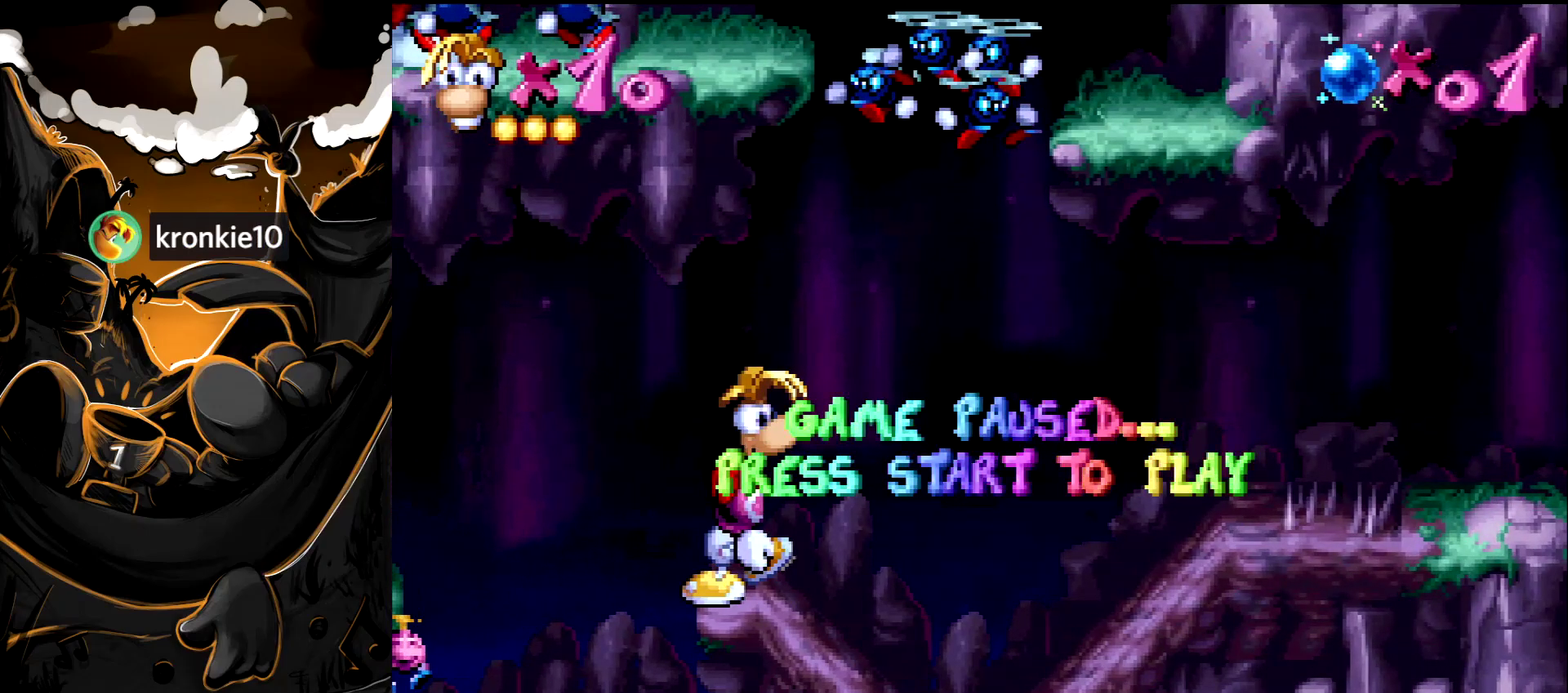
{"buttons": ["DPAD_RIGHT"], "events": [[300, "START", "down"], [450, "START", "up"]]}
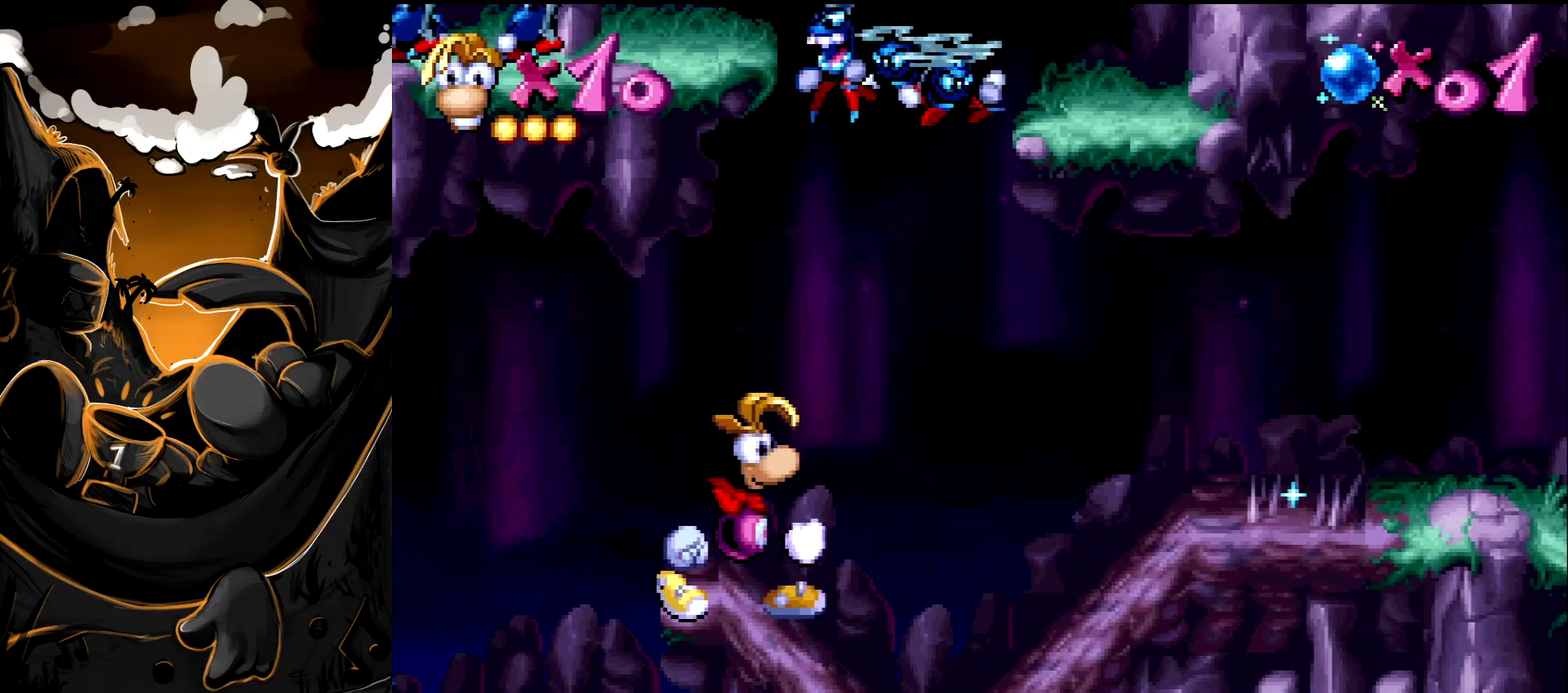
{"buttons": ["DPAD_RIGHT"], "events": []}
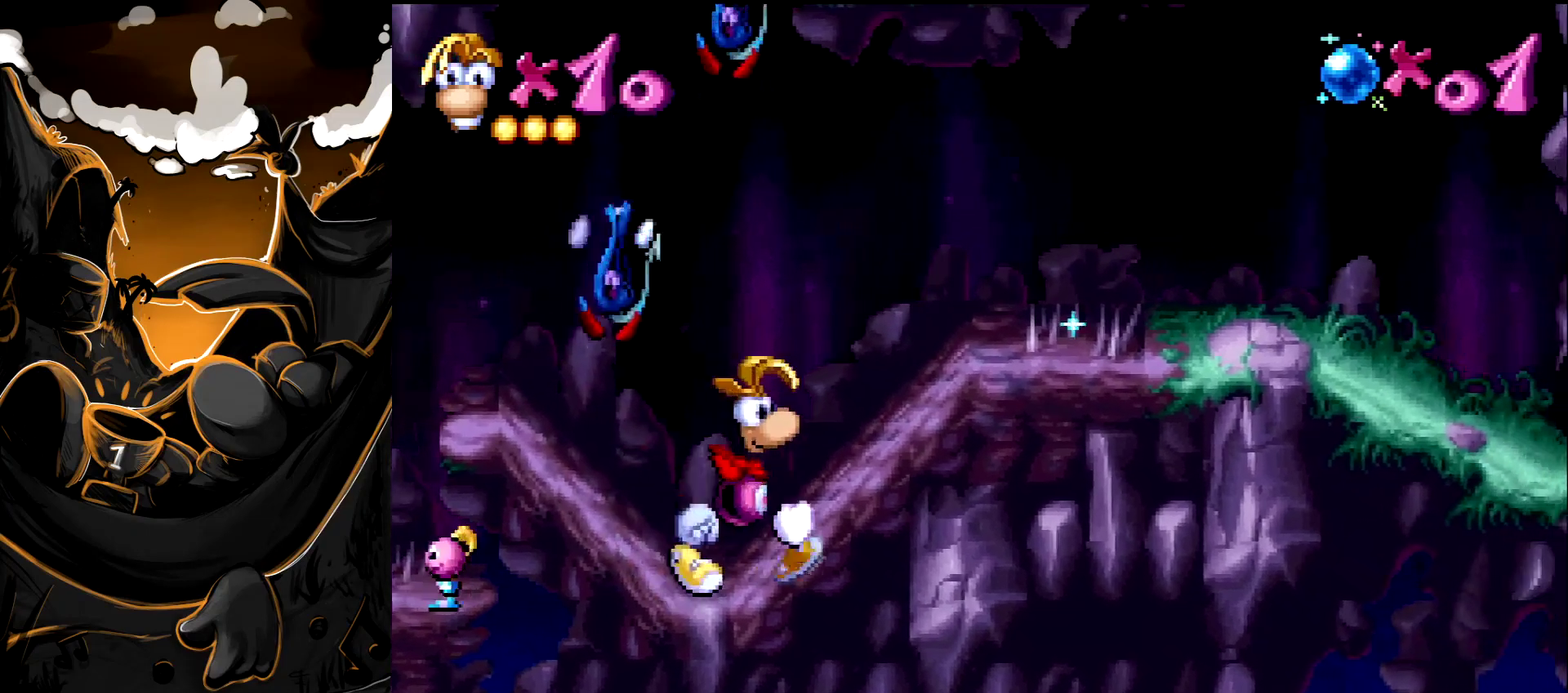
{"buttons": ["DPAD_RIGHT"], "events": [[317, "CROSS", "down"], [433, "CROSS", "up"]]}
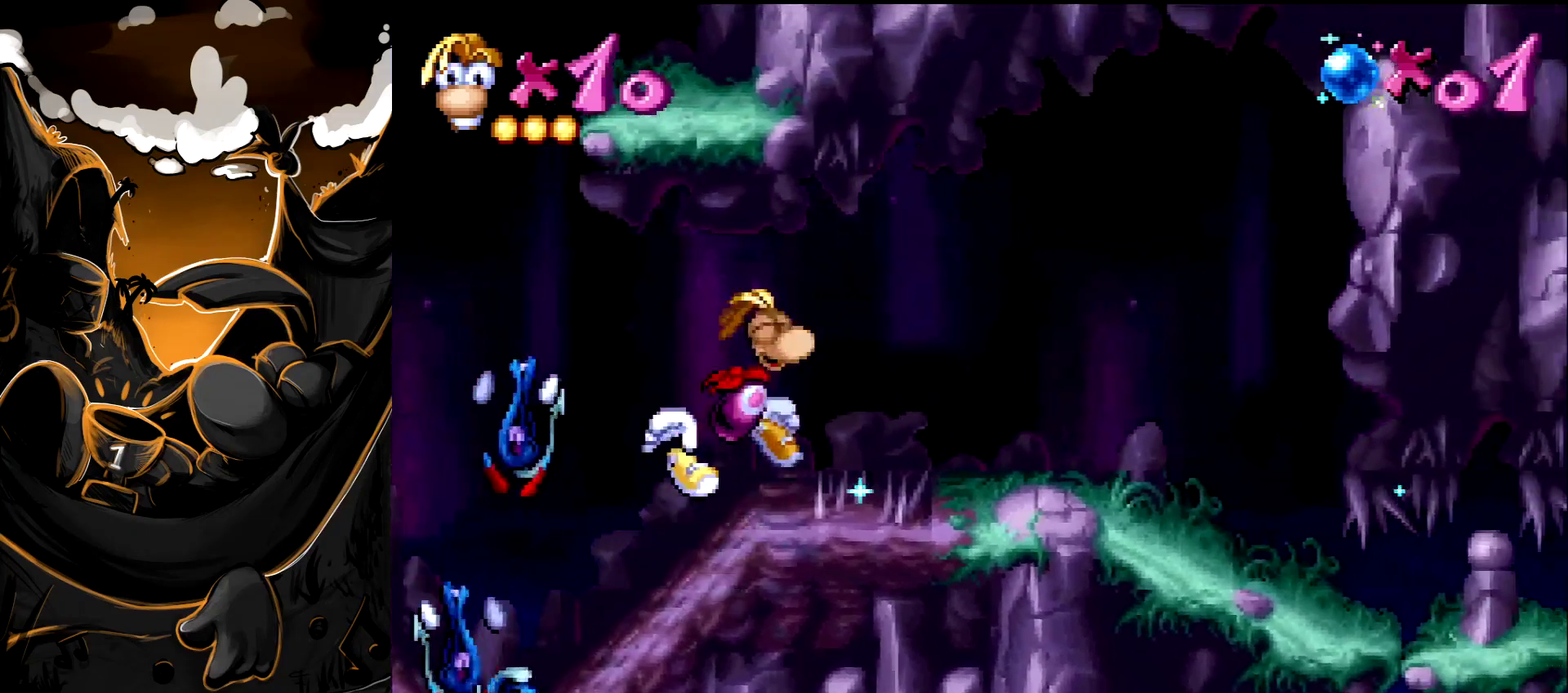
{"buttons": ["DPAD_RIGHT"], "events": [[67, "CROSS", "down"], [183, "CROSS", "up"], [283, "CROSS", "down"], [367, "CROSS", "up"]]}
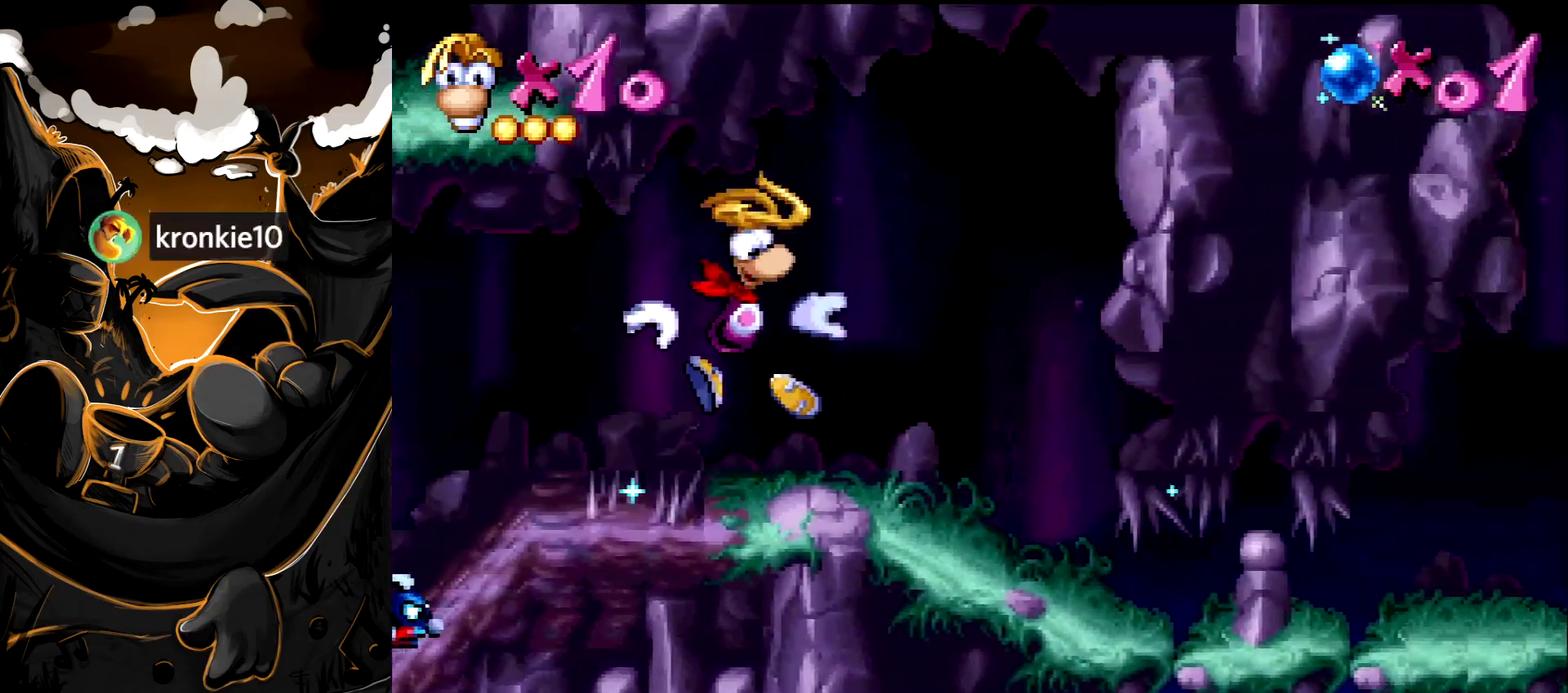
{"buttons": [], "events": [[33, "START", "down"], [83, "DPAD_RIGHT", "up"], [217, "START", "up"]]}
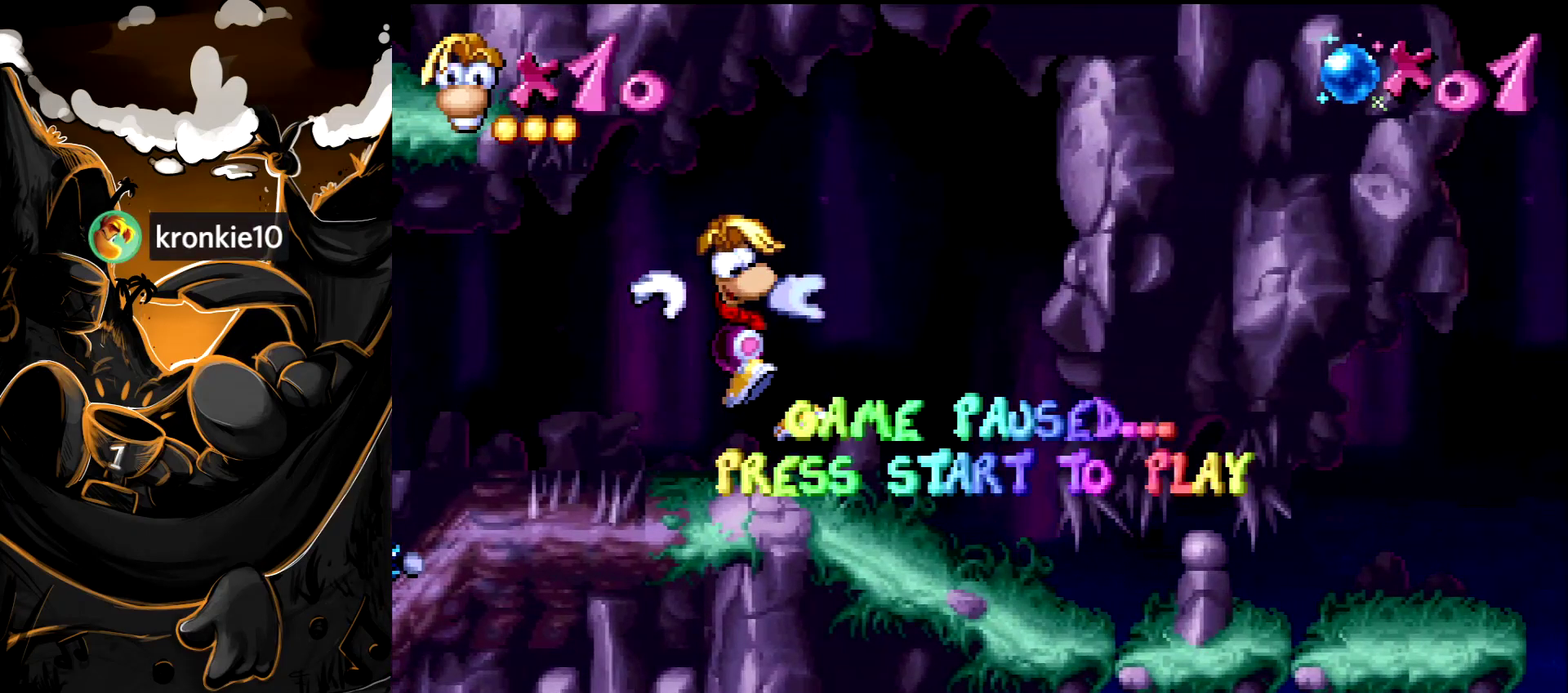
{"buttons": [], "events": []}
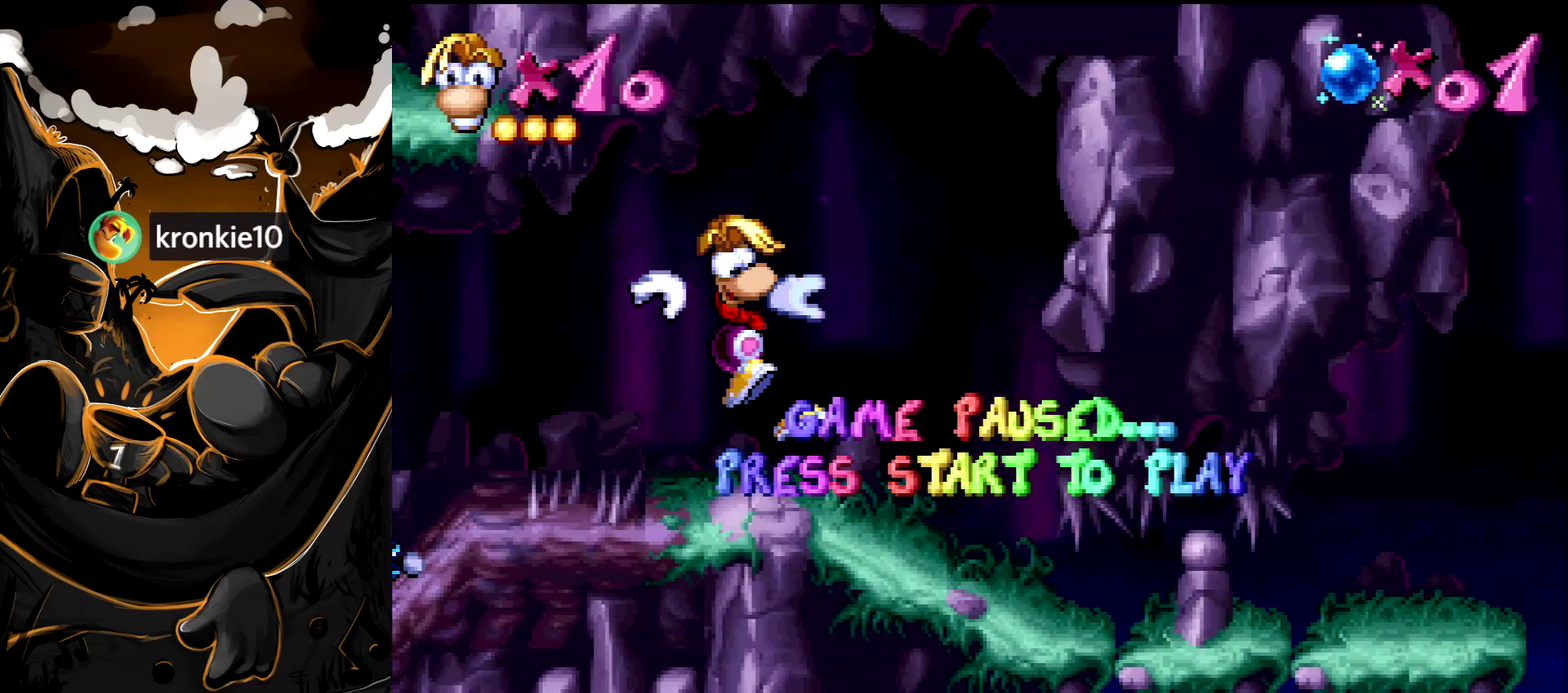
{"buttons": [], "events": []}
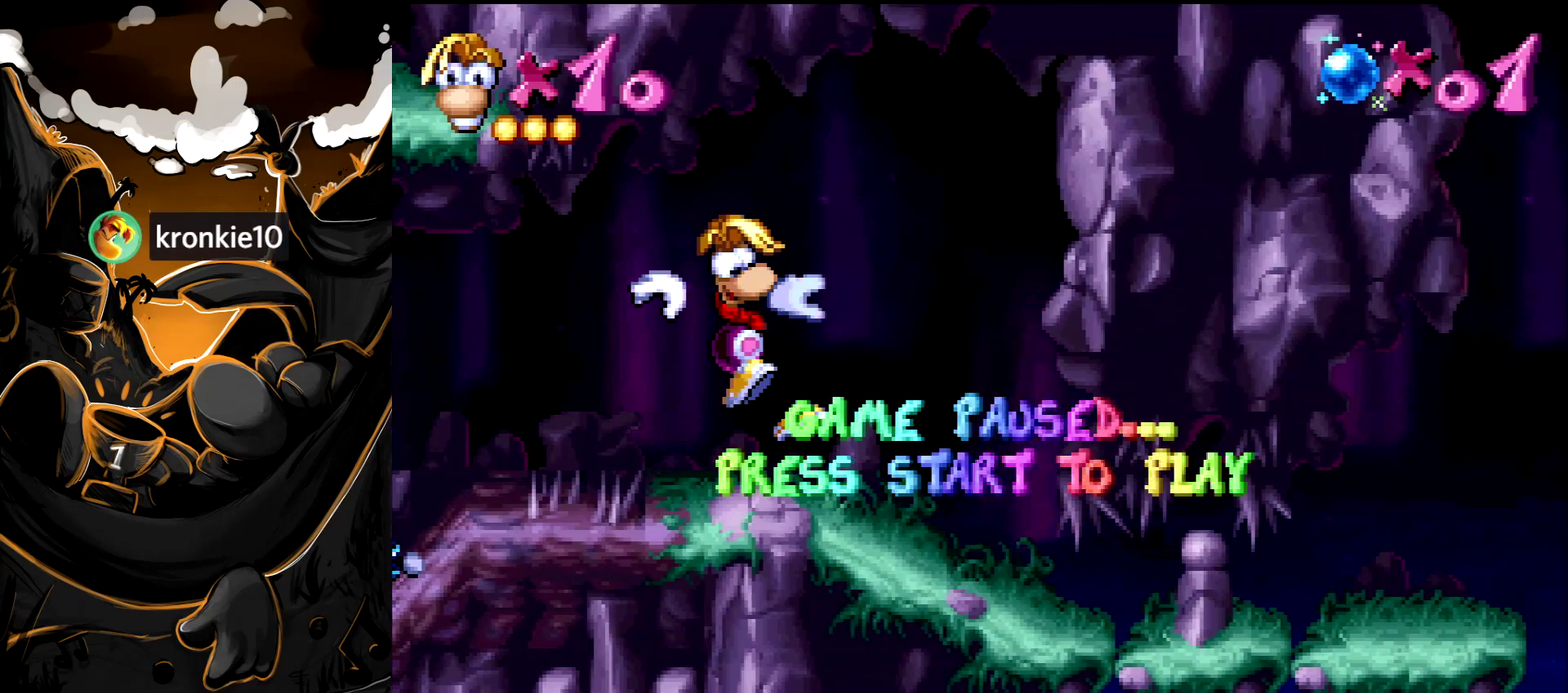
{"buttons": [], "events": []}
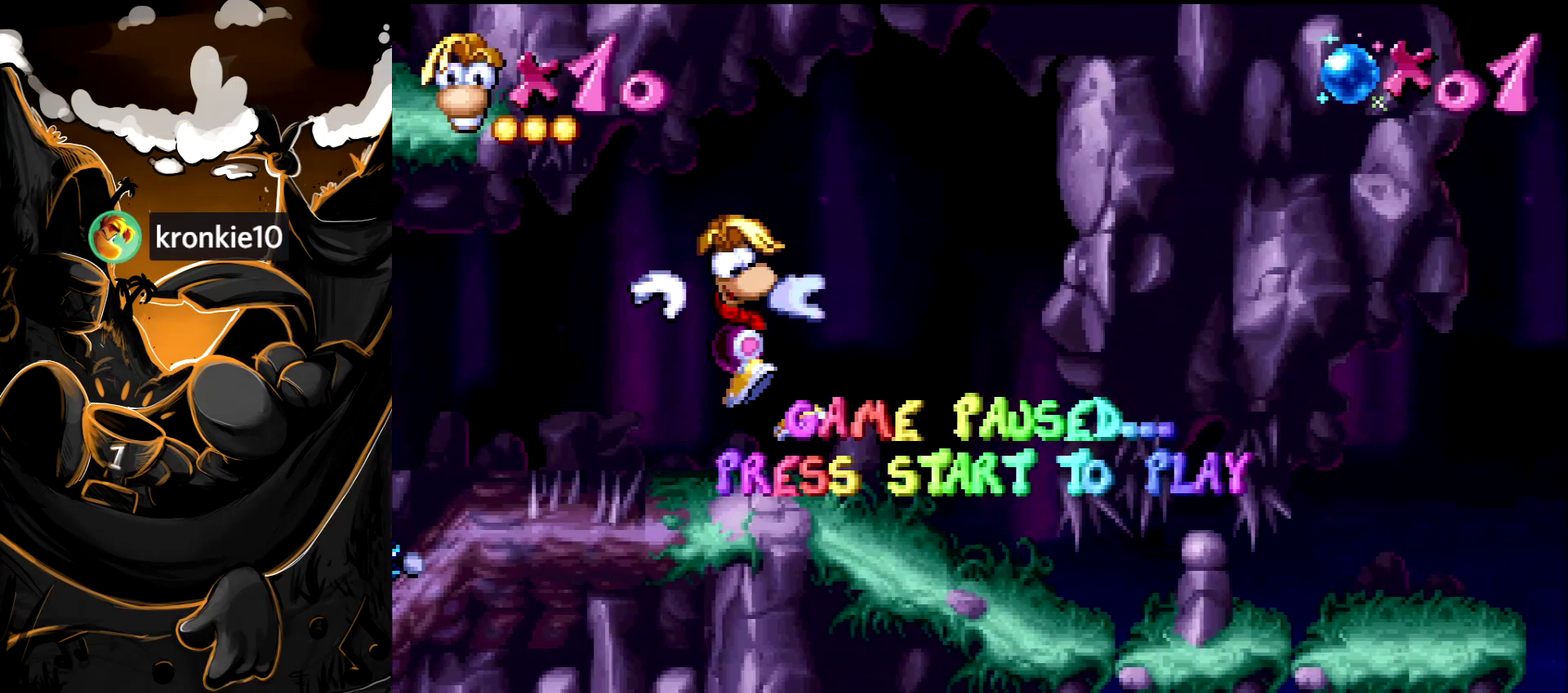
{"buttons": [], "events": []}
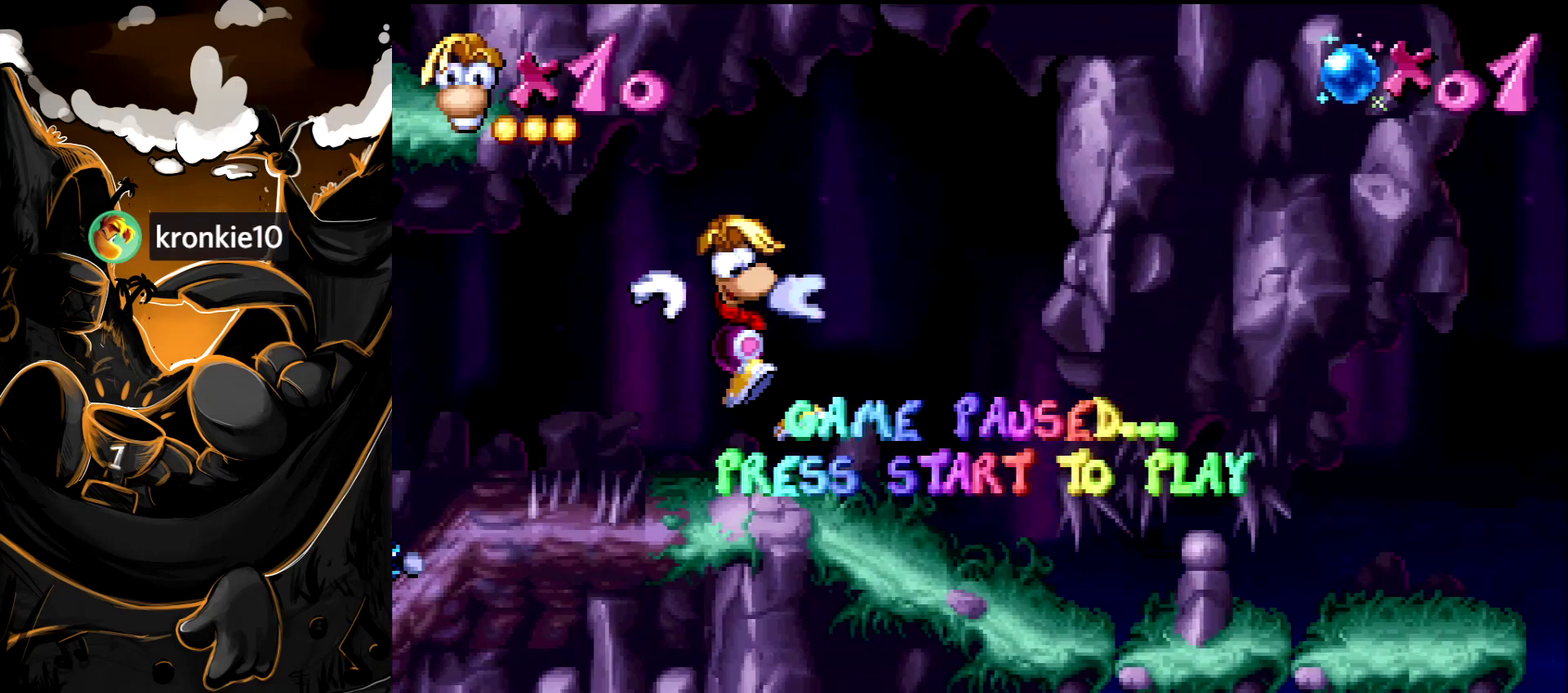
{"buttons": [], "events": []}
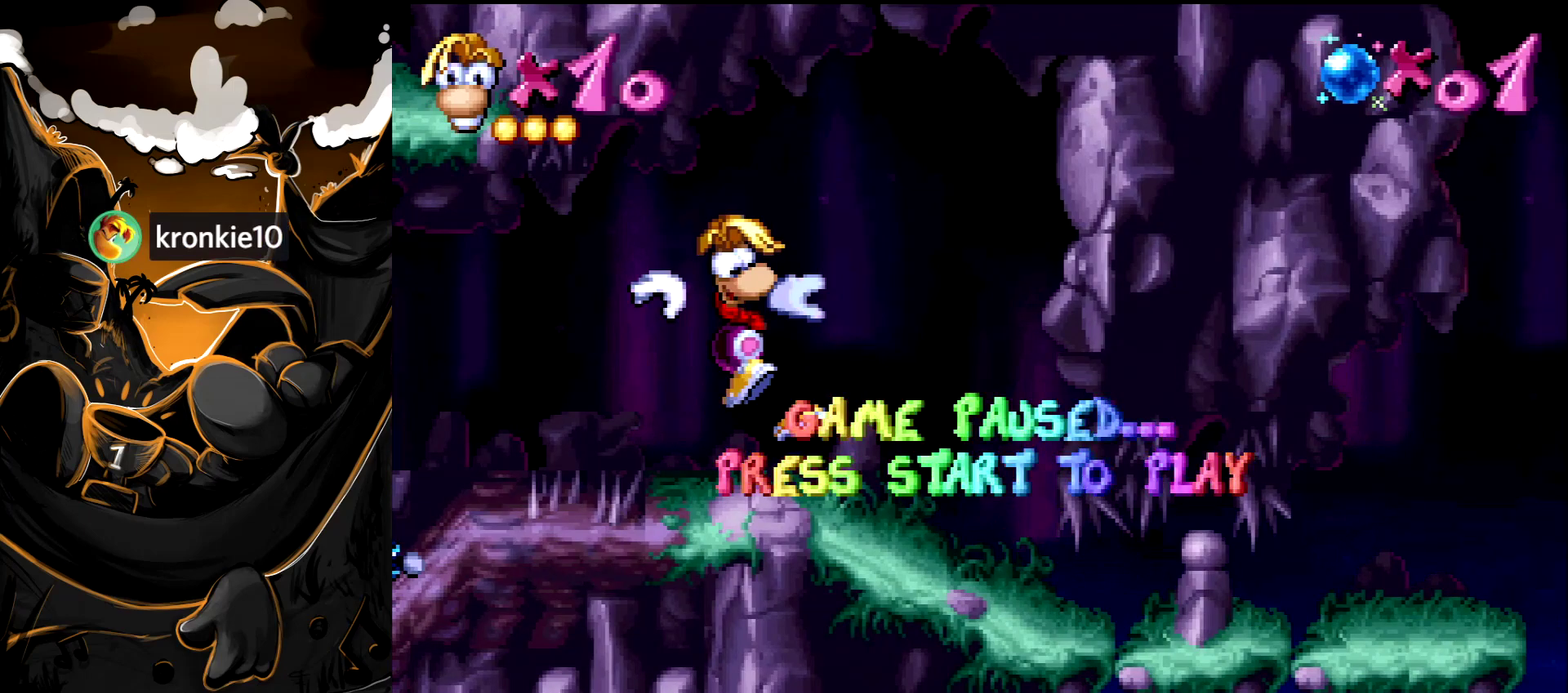
{"buttons": ["DPAD_RIGHT"], "events": [[133, "DPAD_RIGHT", "down"]]}
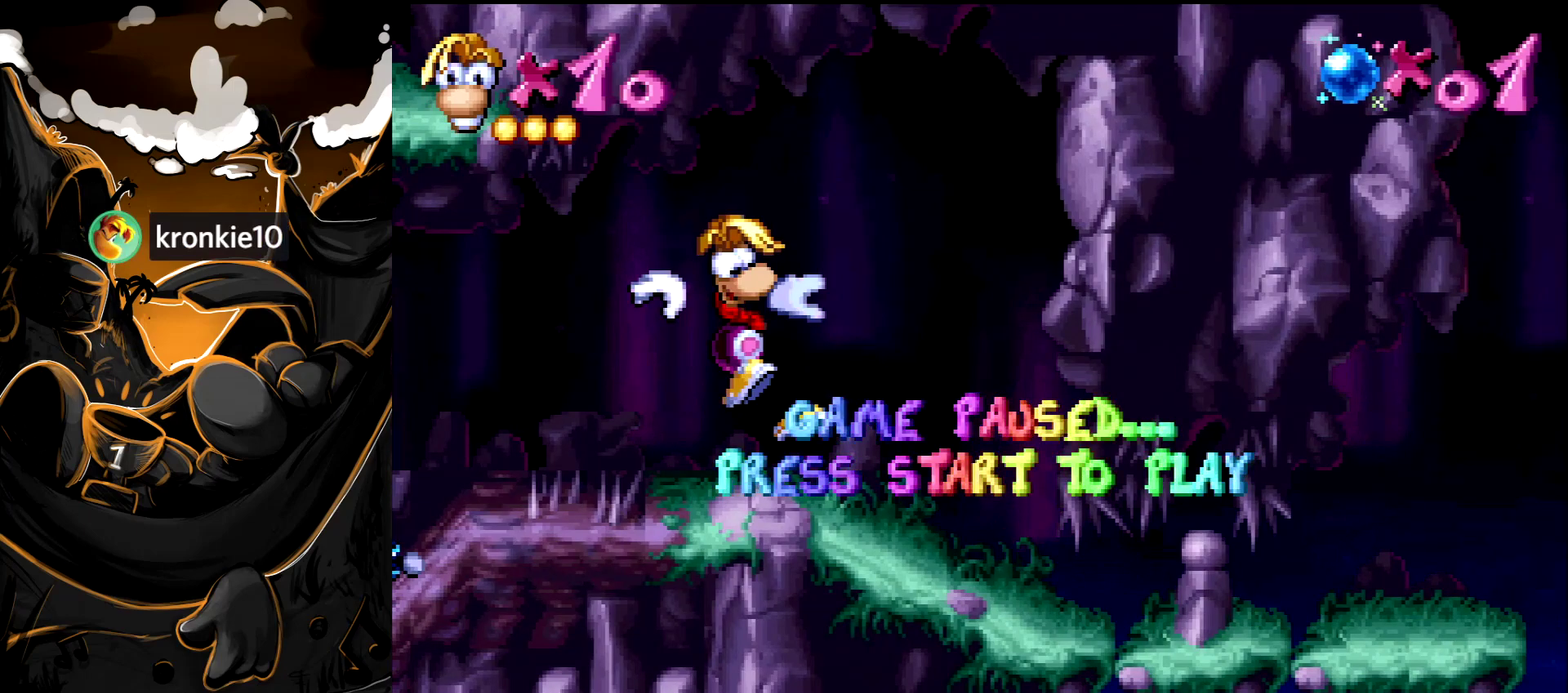
{"buttons": ["DPAD_RIGHT"], "events": [[117, "START", "down"], [283, "START", "up"]]}
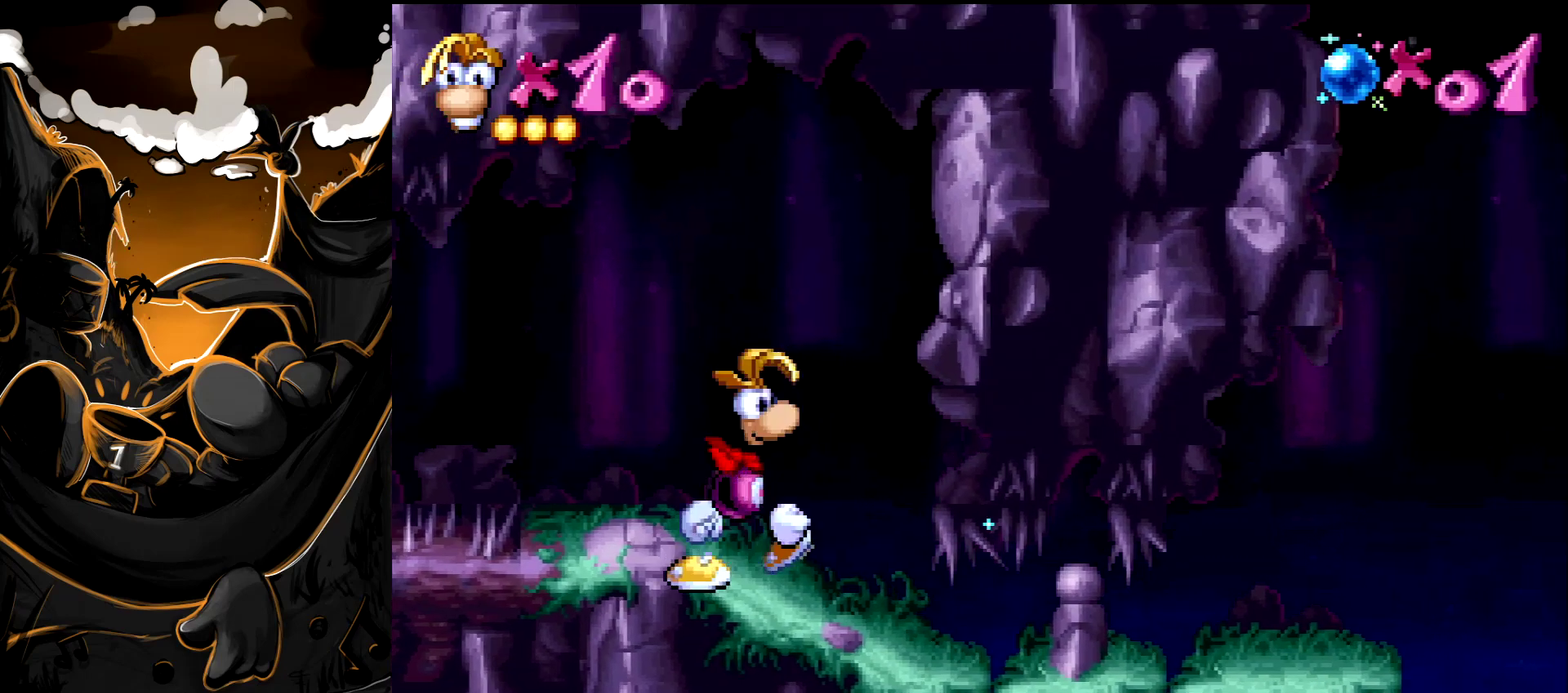
{"buttons": ["R1", "DPAD_RIGHT"], "events": [[200, "R1", "down"]]}
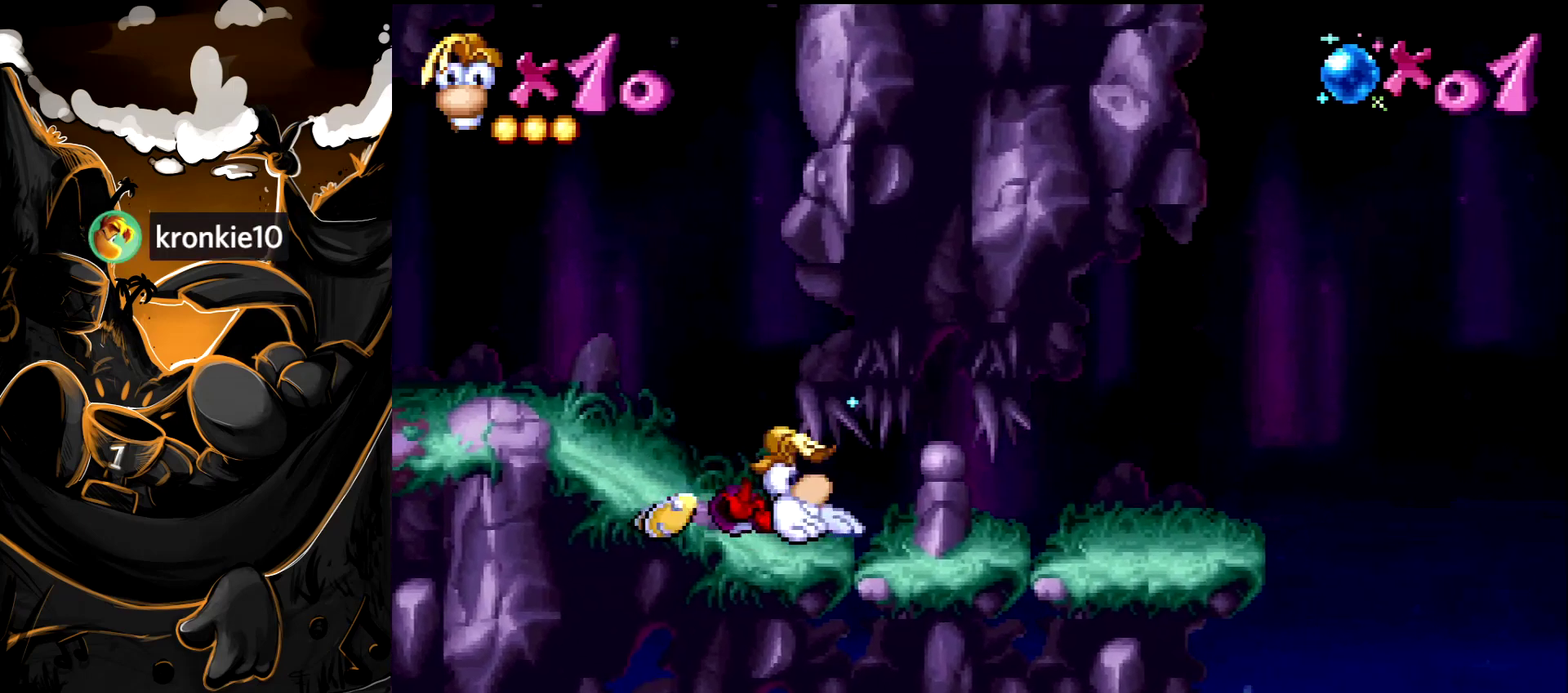
{"buttons": ["R1", "DPAD_RIGHT"], "events": []}
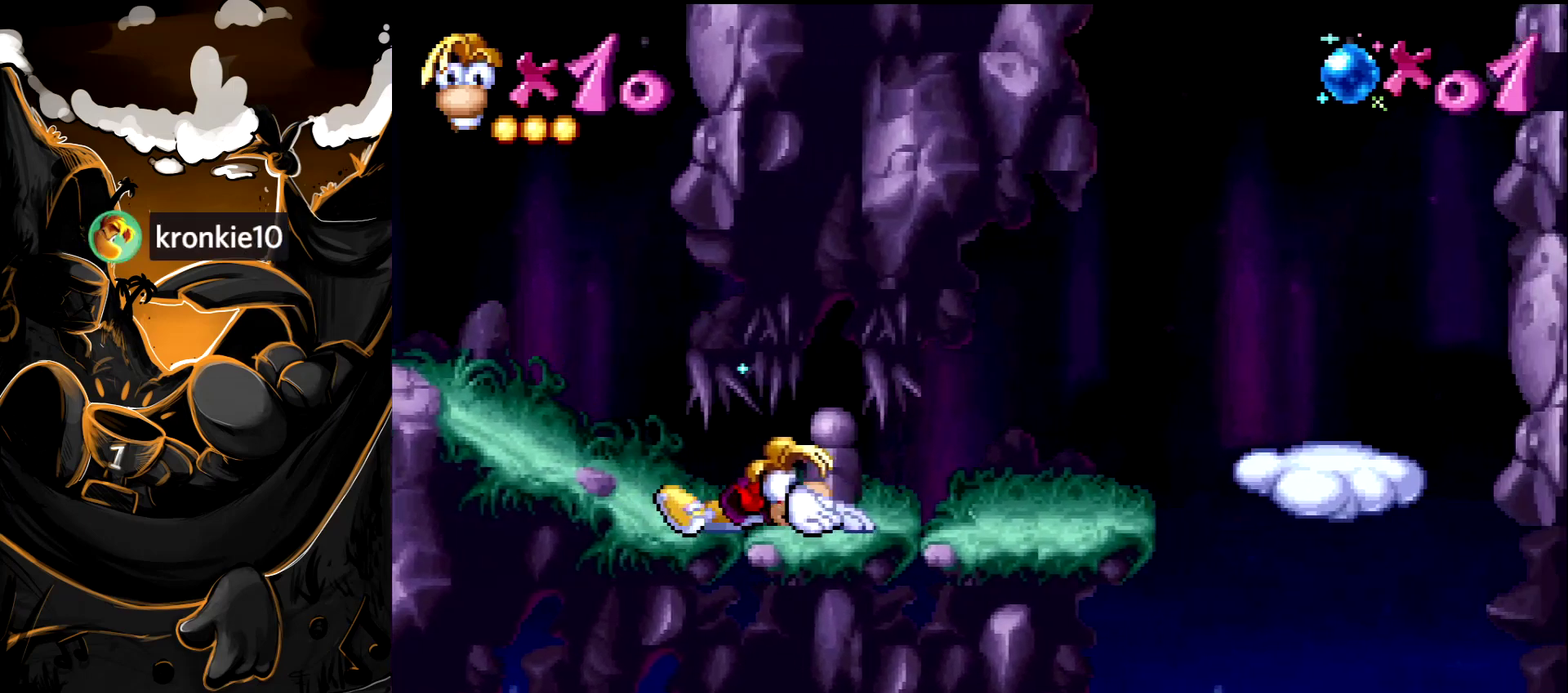
{"buttons": ["R1", "DPAD_RIGHT"], "events": []}
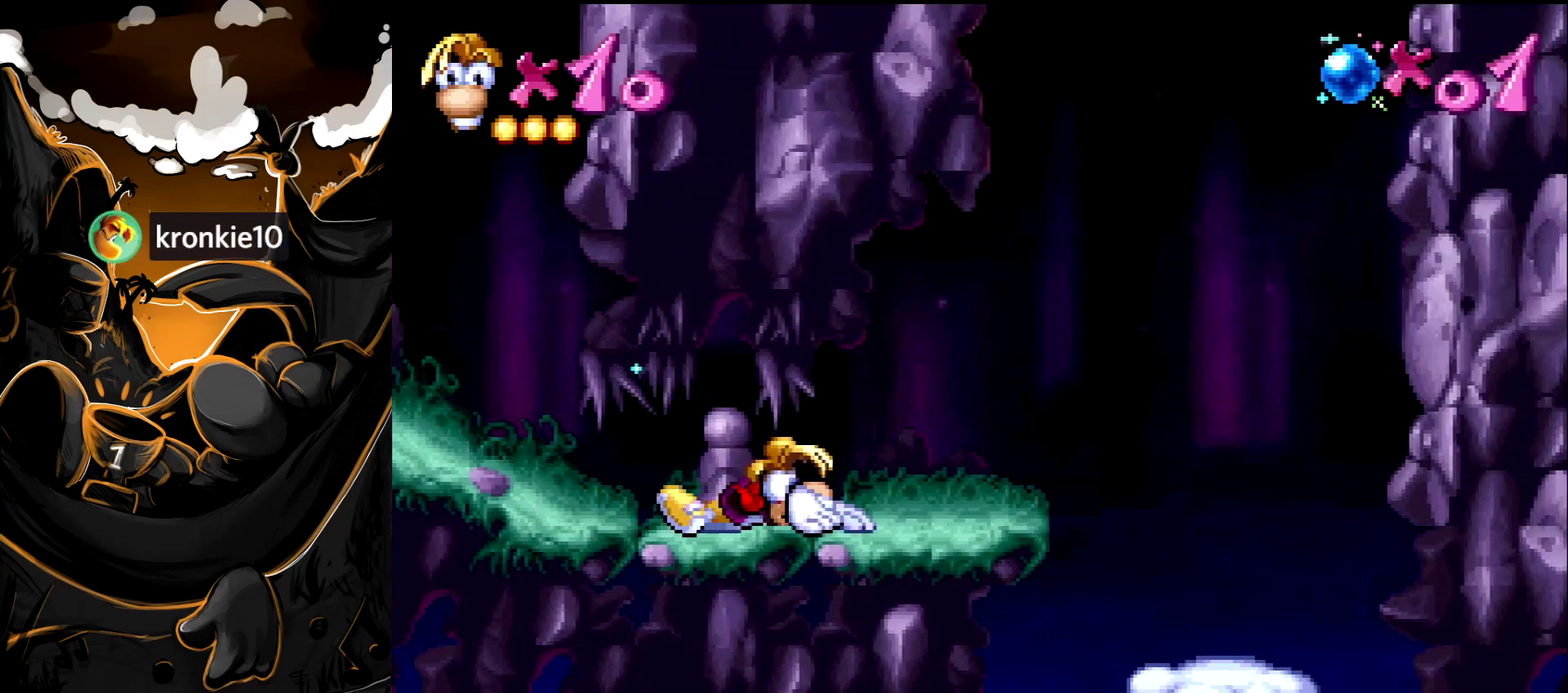
{"buttons": ["DPAD_RIGHT"], "events": [[400, "R1", "up"]]}
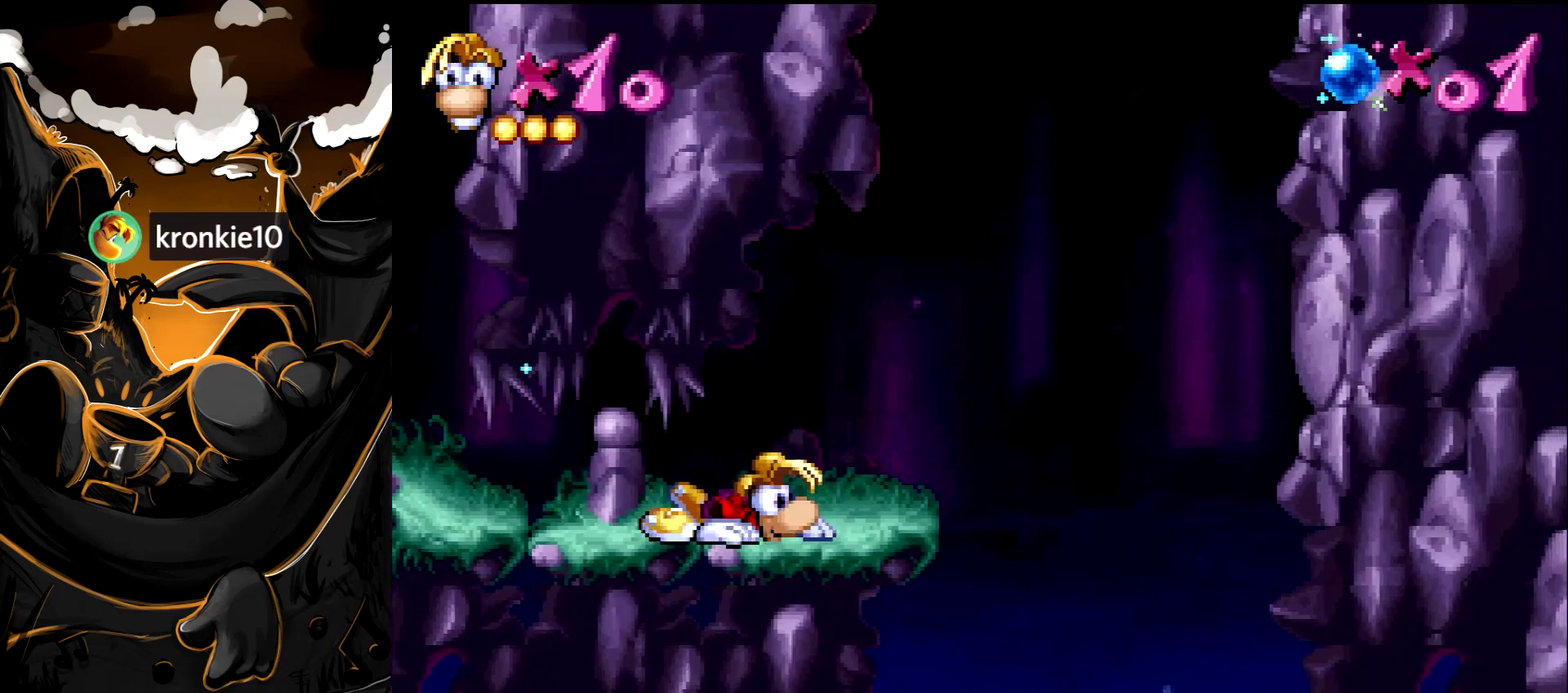
{"buttons": [], "events": [[83, "START", "down"], [150, "DPAD_RIGHT", "up"], [267, "START", "up"]]}
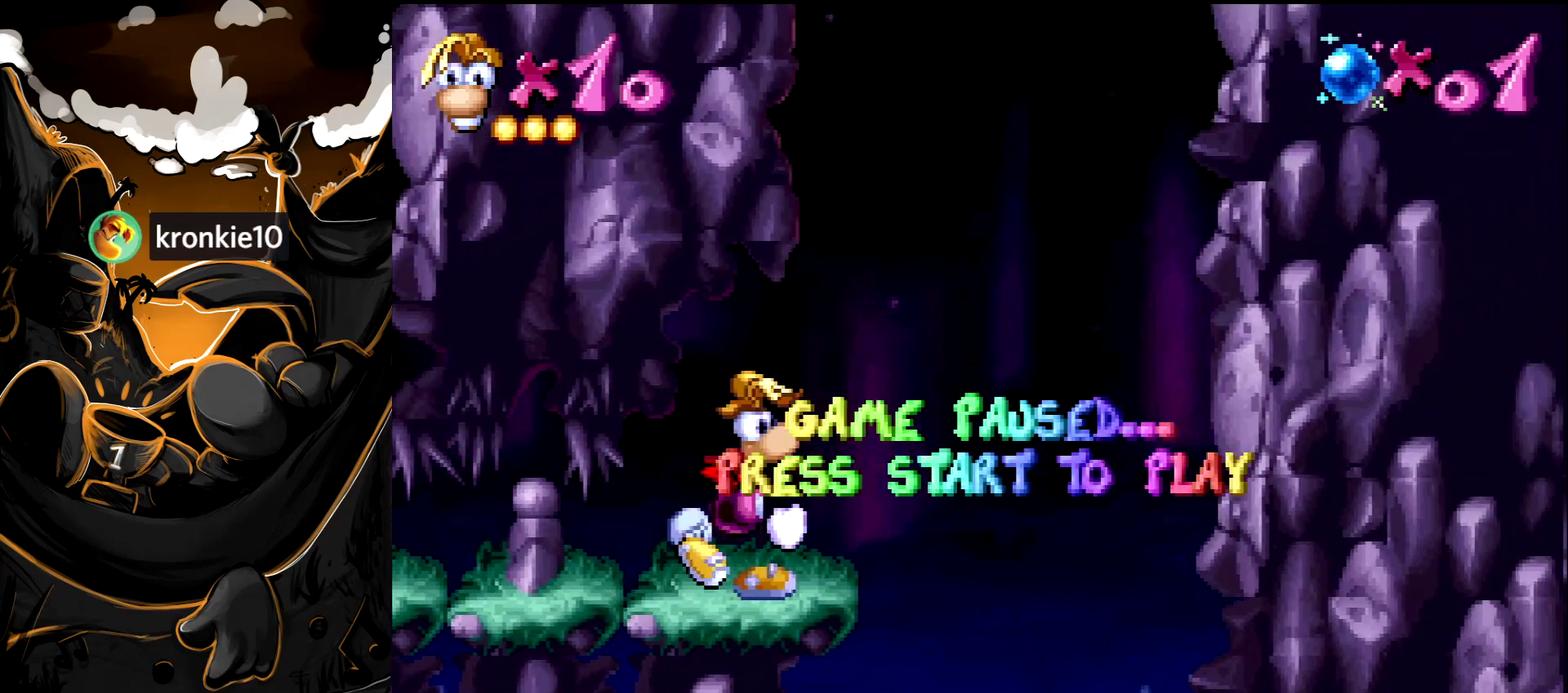
{"buttons": [], "events": []}